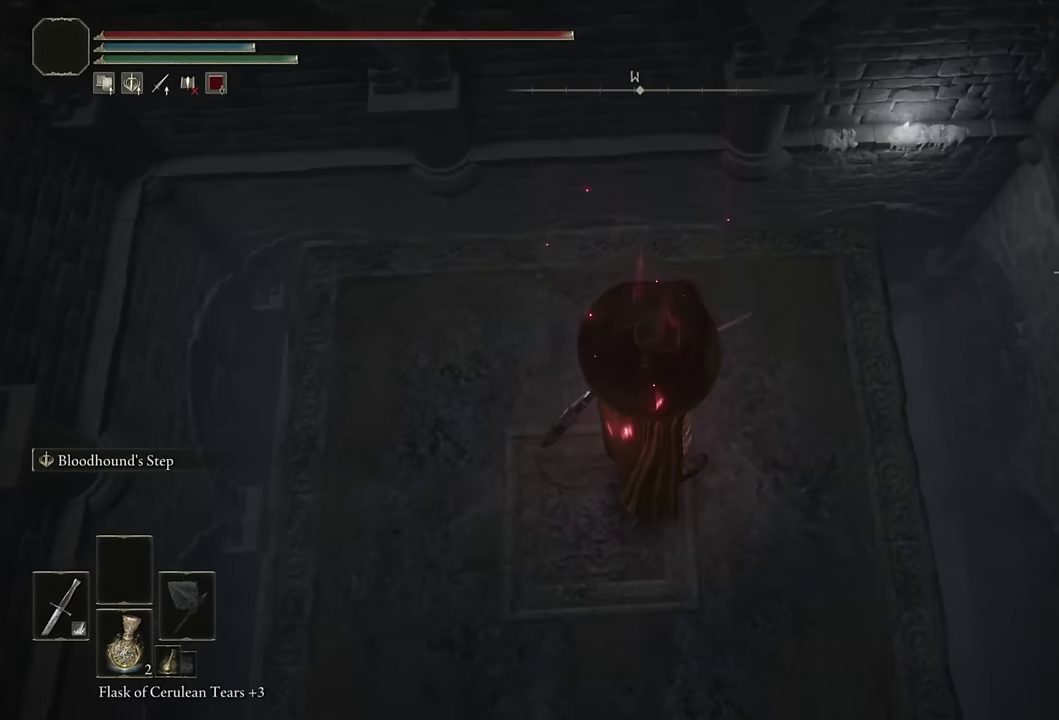
Gameplay with a controller (PlayStation layout); each line is a JSON object with the inputs held at the frame after it. "events" lists button and stick changes between this image and that frame as [ms after this image, input, new state], when the widget could be followed in between. Not read: L1.
{"buttons": [], "left_stick": "center", "right_stick": "center", "events": [[233, "left_stick", "up"], [300, "right_stick", "down"], [366, "right_stick", "down-left"], [383, "left_stick", "center"], [466, "right_stick", "center"]]}
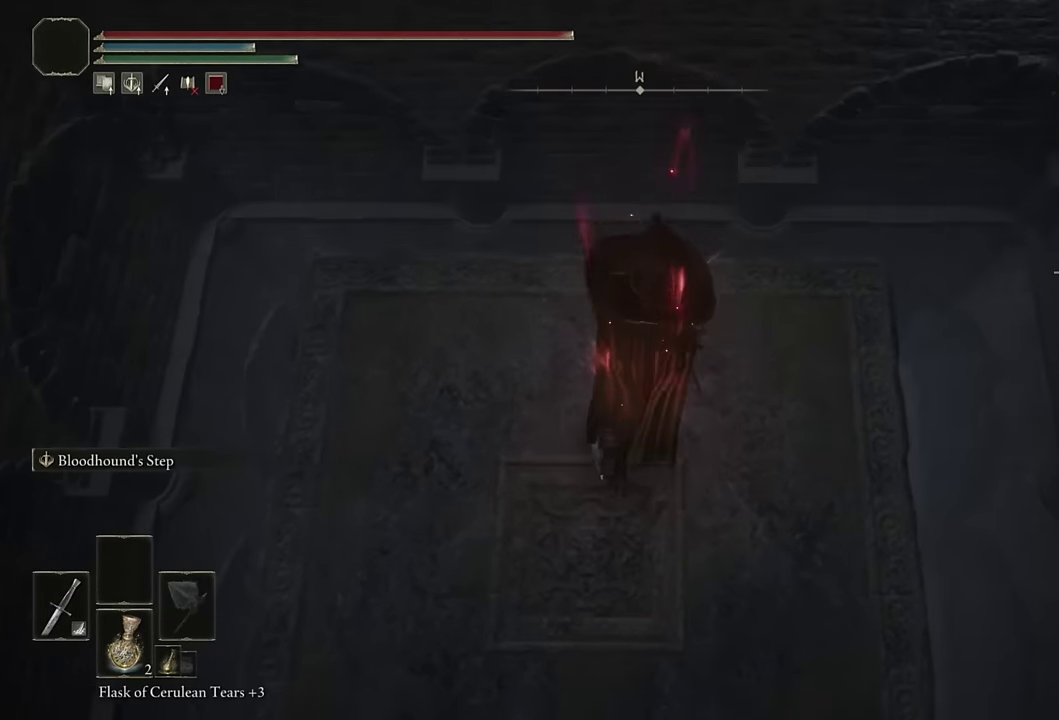
{"buttons": [], "left_stick": "center", "right_stick": "center", "events": []}
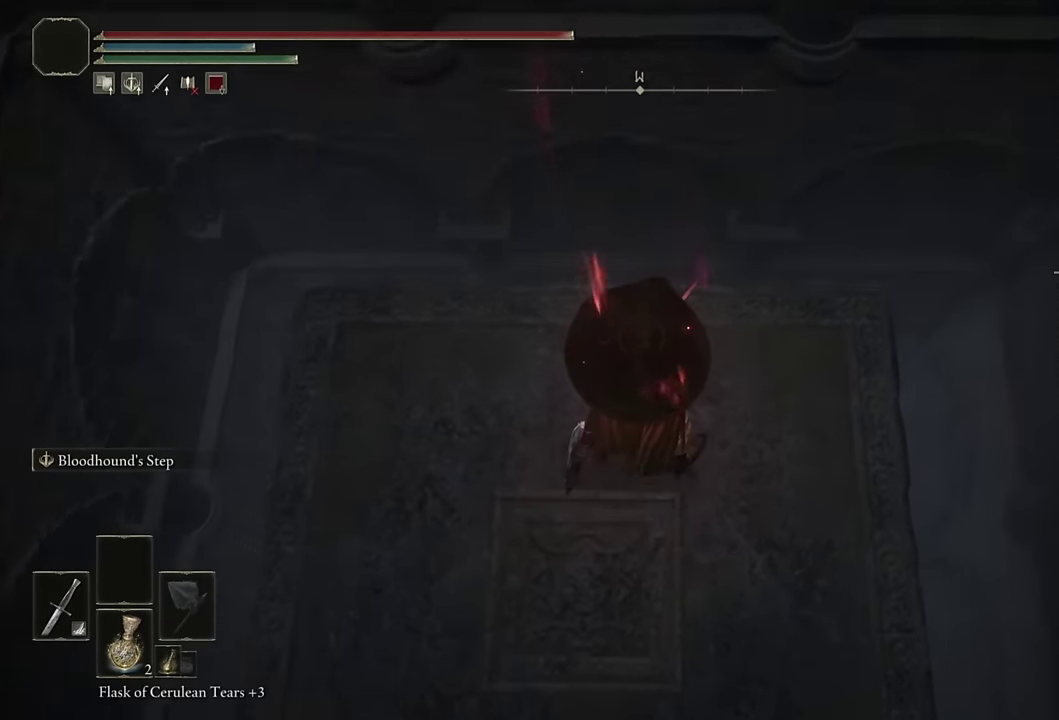
{"buttons": [], "left_stick": "center", "right_stick": "center", "events": []}
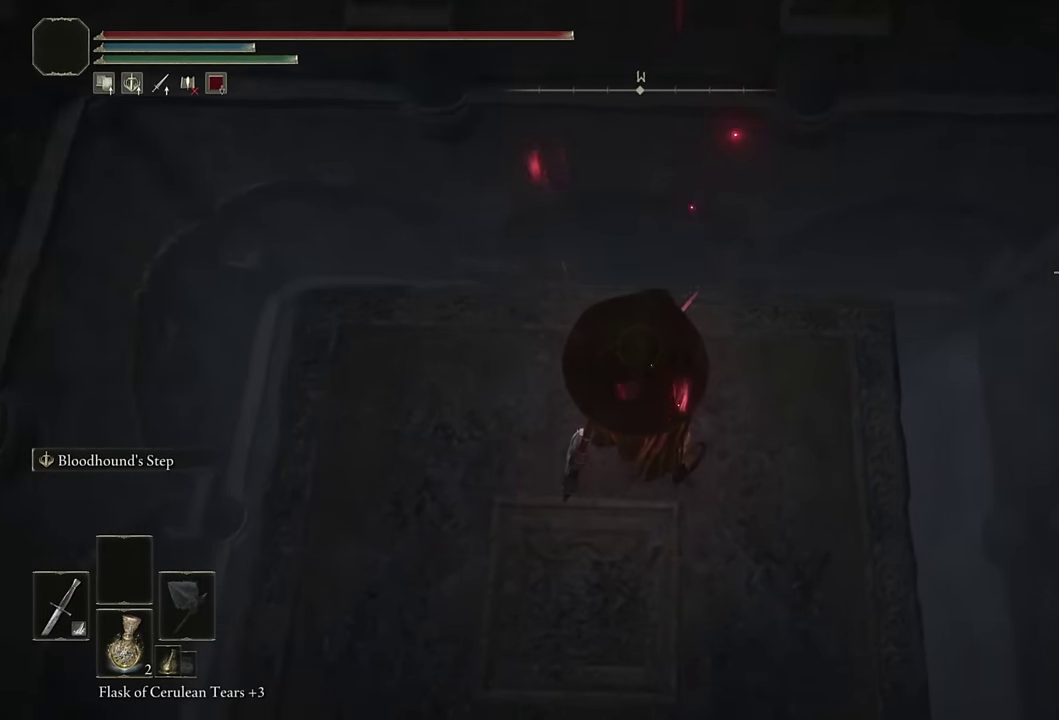
{"buttons": [], "left_stick": "center", "right_stick": "center", "events": []}
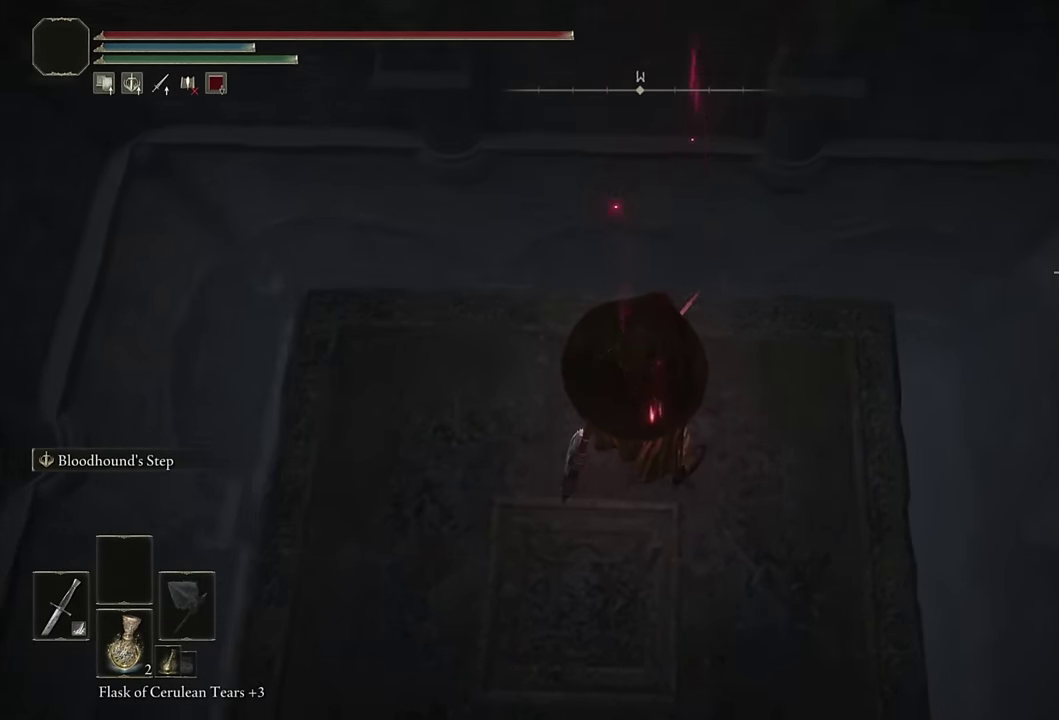
{"buttons": [], "left_stick": "center", "right_stick": "center", "events": []}
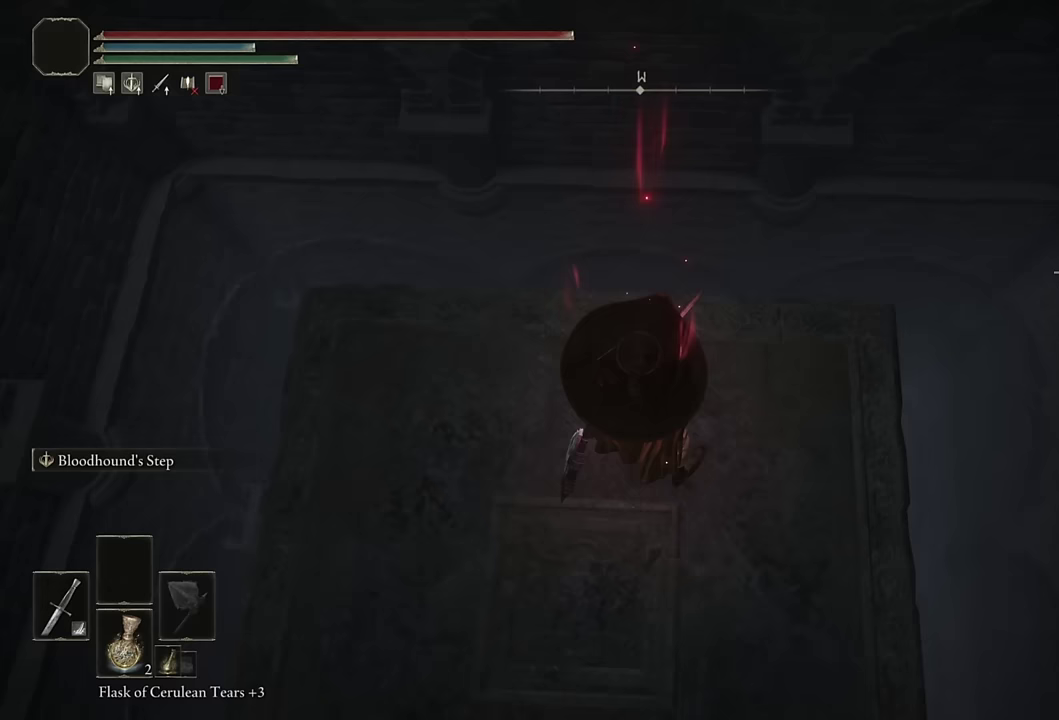
{"buttons": [], "left_stick": "center", "right_stick": "center", "events": []}
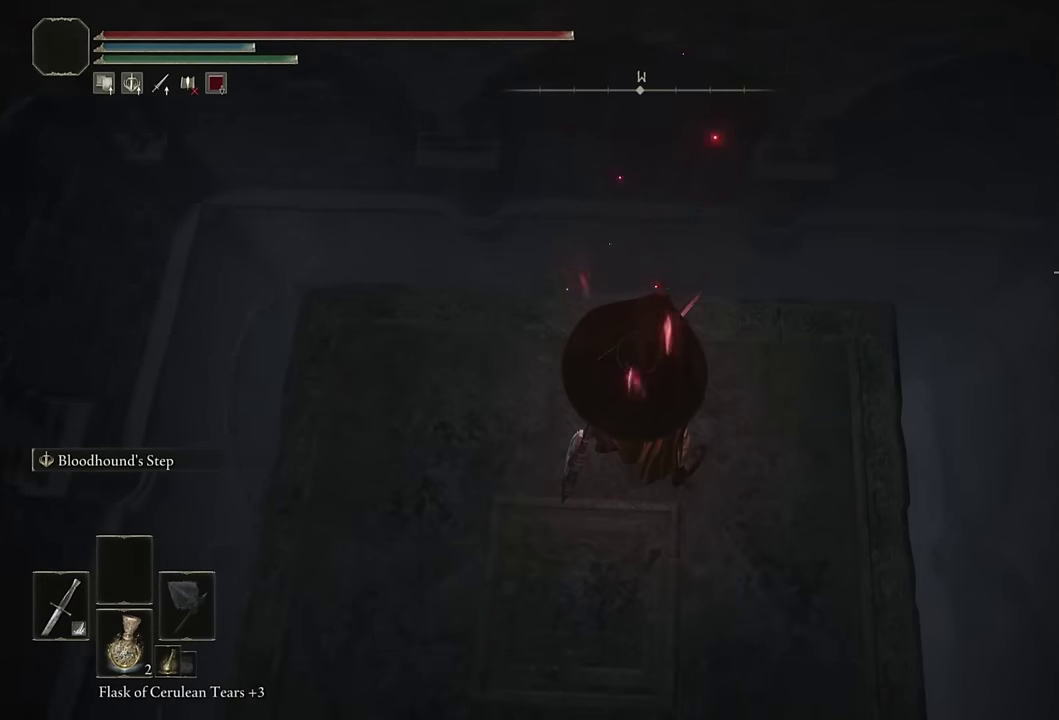
{"buttons": [], "left_stick": "center", "right_stick": "center", "events": [[183, "left_stick", "down"], [300, "left_stick", "center"]]}
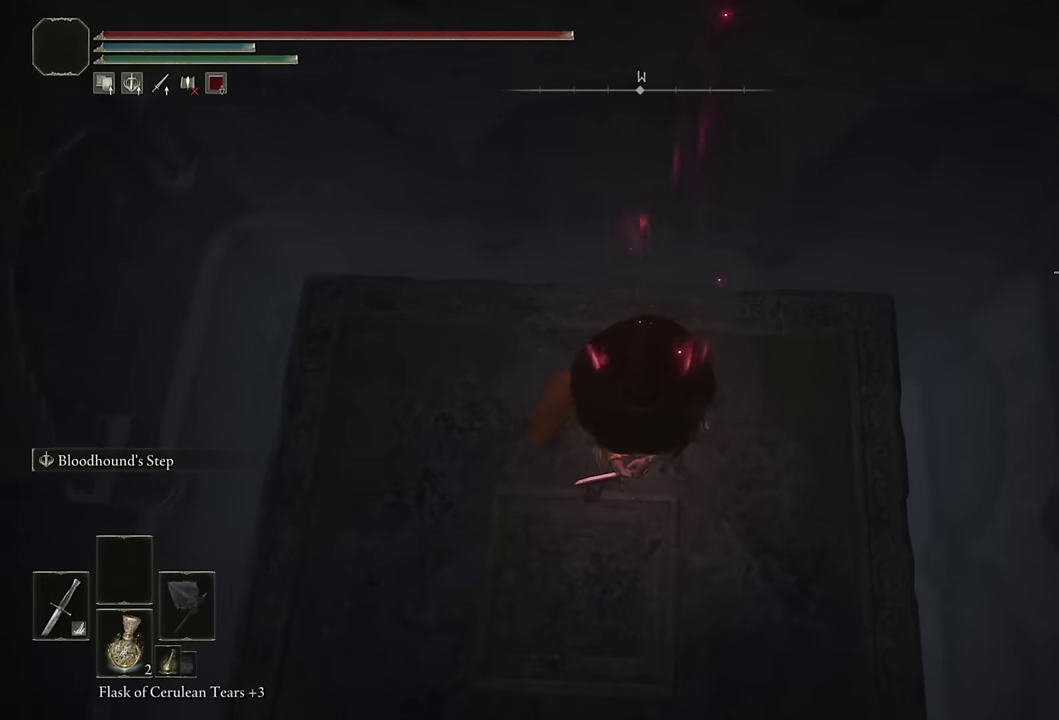
{"buttons": [], "left_stick": "down", "right_stick": "center", "events": [[117, "left_stick", "up-left"], [283, "left_stick", "center"], [467, "left_stick", "down"]]}
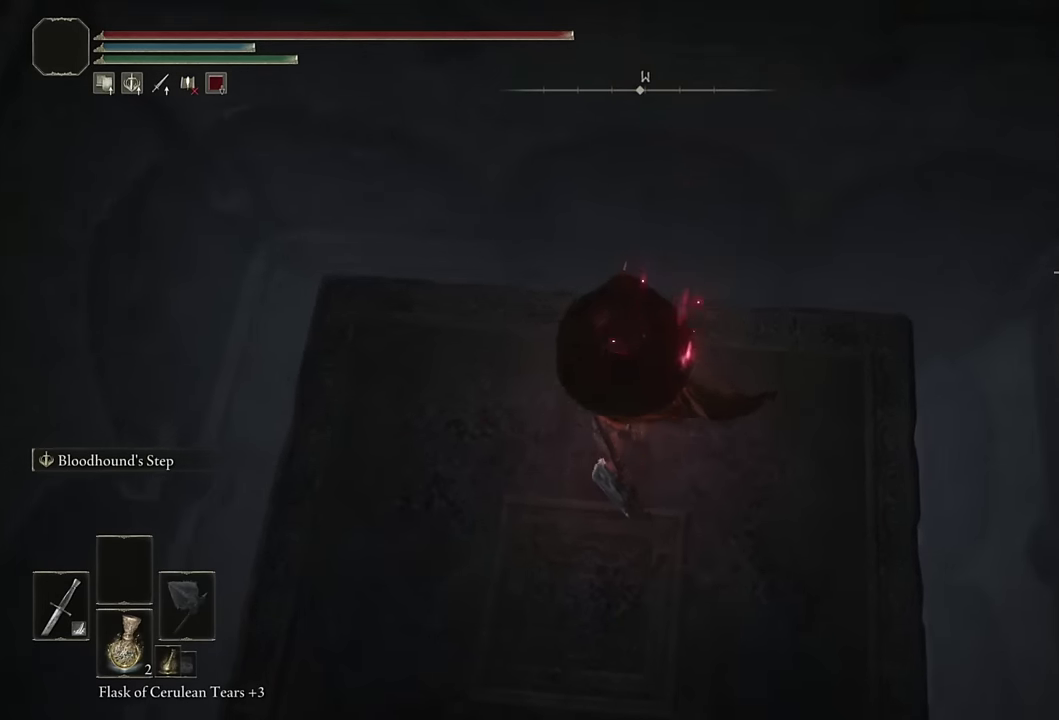
{"buttons": [], "left_stick": "center", "right_stick": "center", "events": [[100, "left_stick", "center"]]}
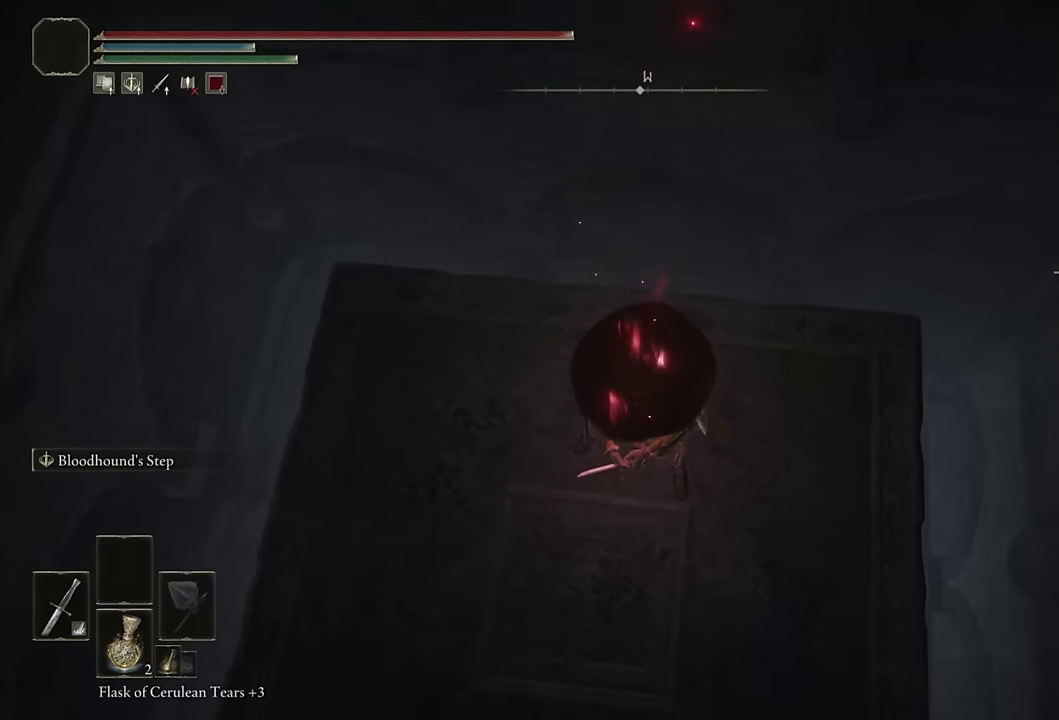
{"buttons": [], "left_stick": "center", "right_stick": "center", "events": []}
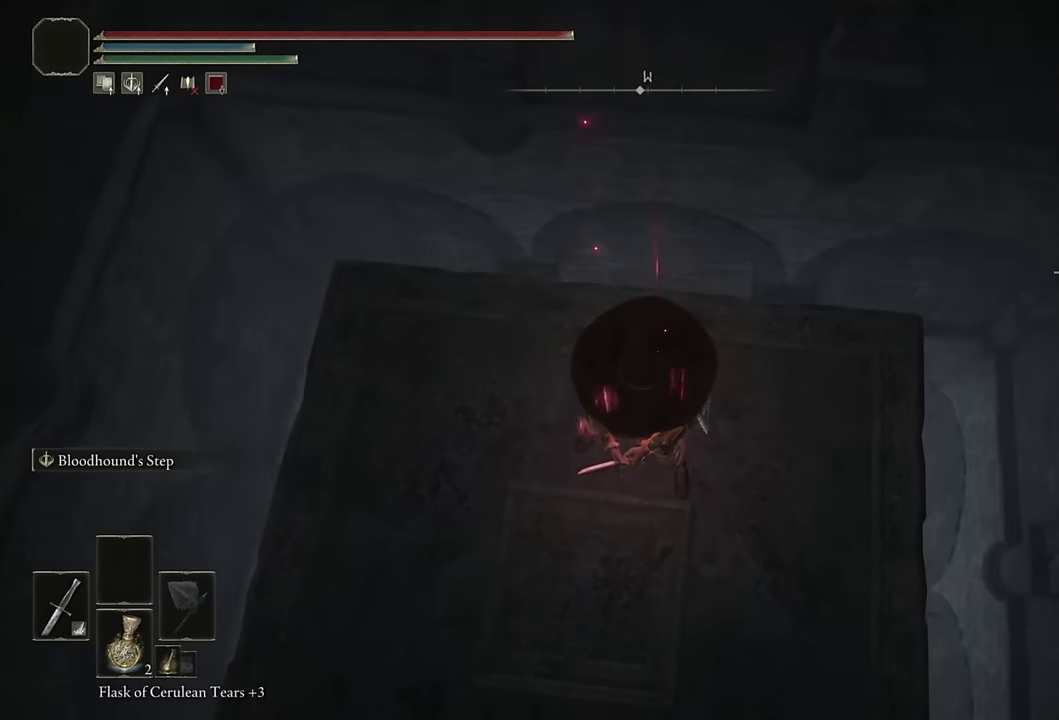
{"buttons": [], "left_stick": "center", "right_stick": "center", "events": [[100, "left_stick", "up"], [200, "left_stick", "center"]]}
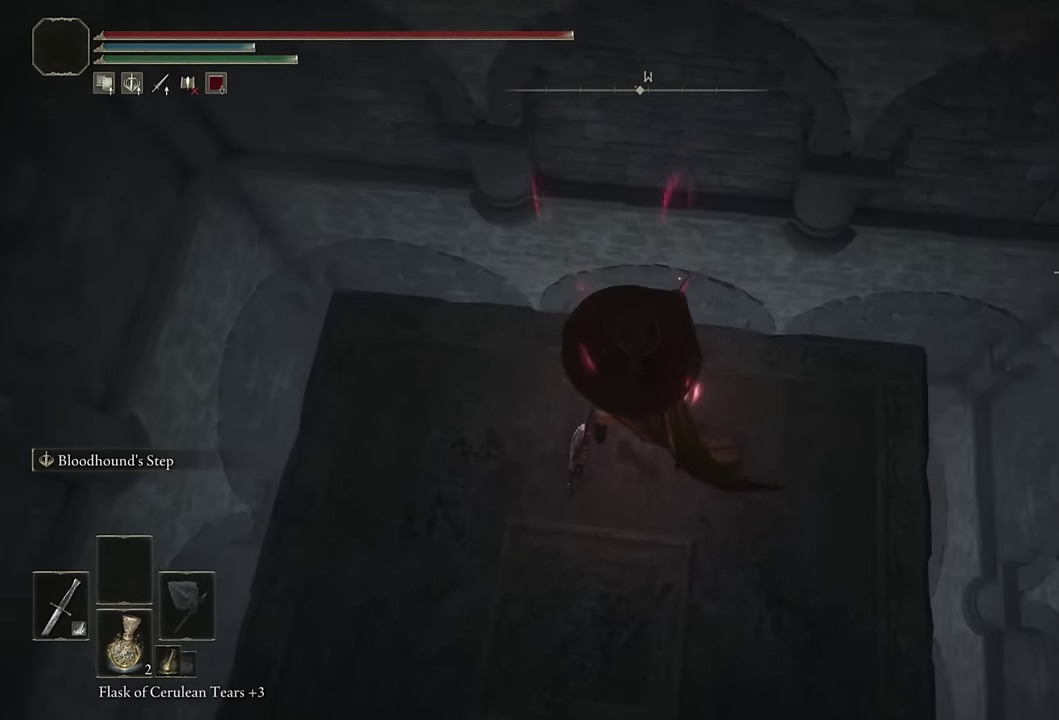
{"buttons": [], "left_stick": "center", "right_stick": "center", "events": []}
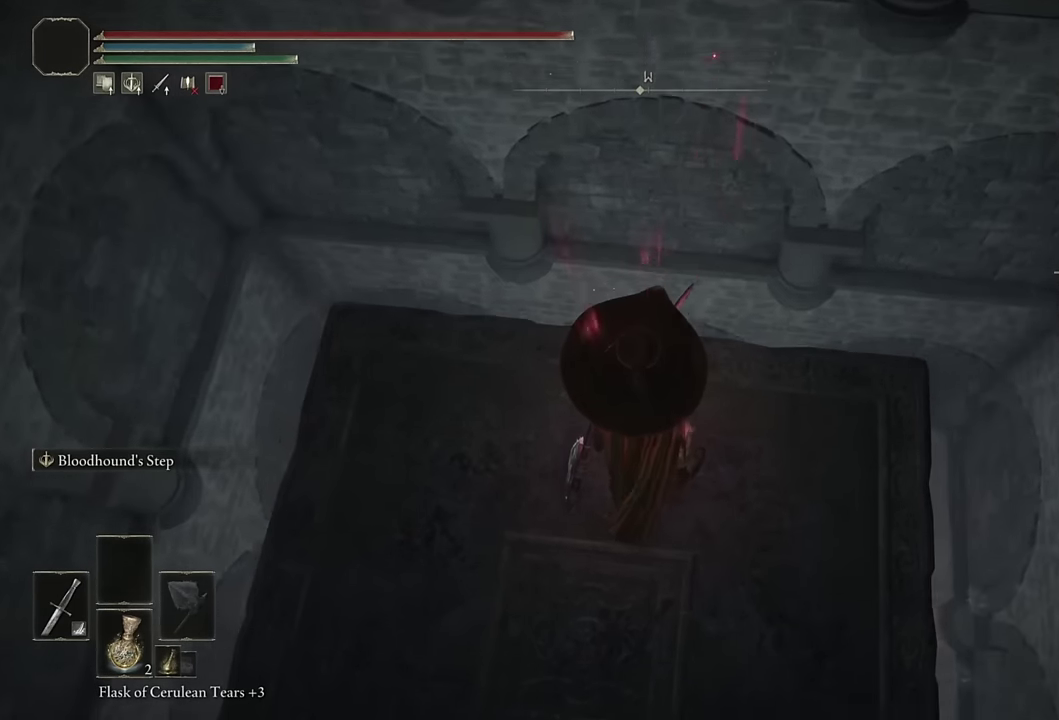
{"buttons": [], "left_stick": "center", "right_stick": "center", "events": []}
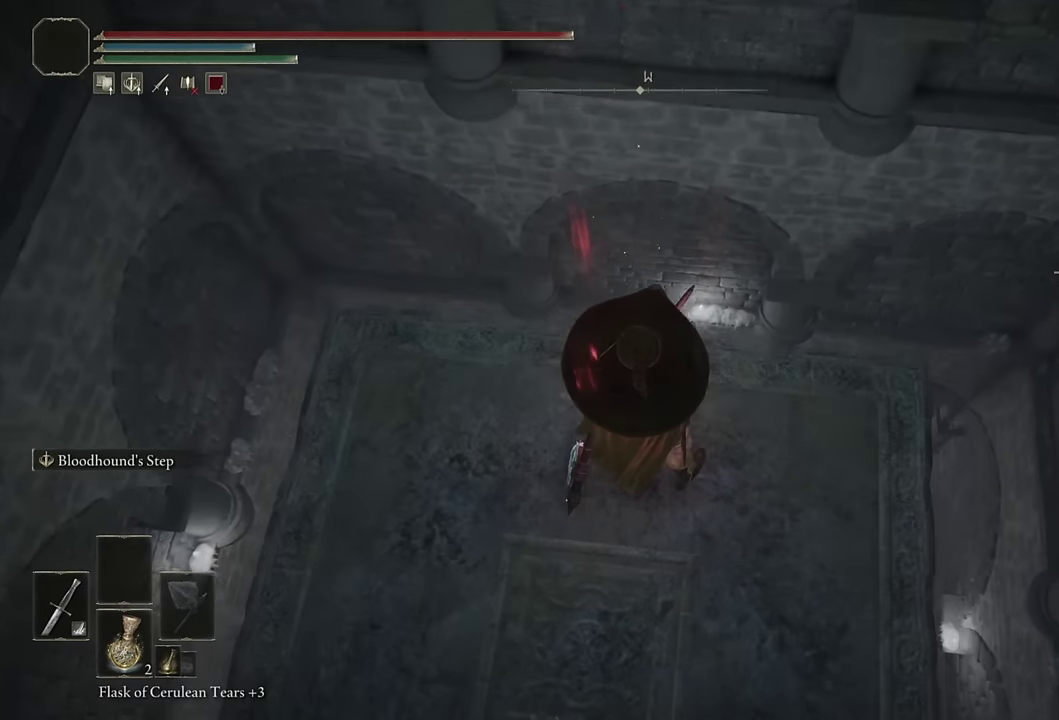
{"buttons": [], "left_stick": "center", "right_stick": "center", "events": []}
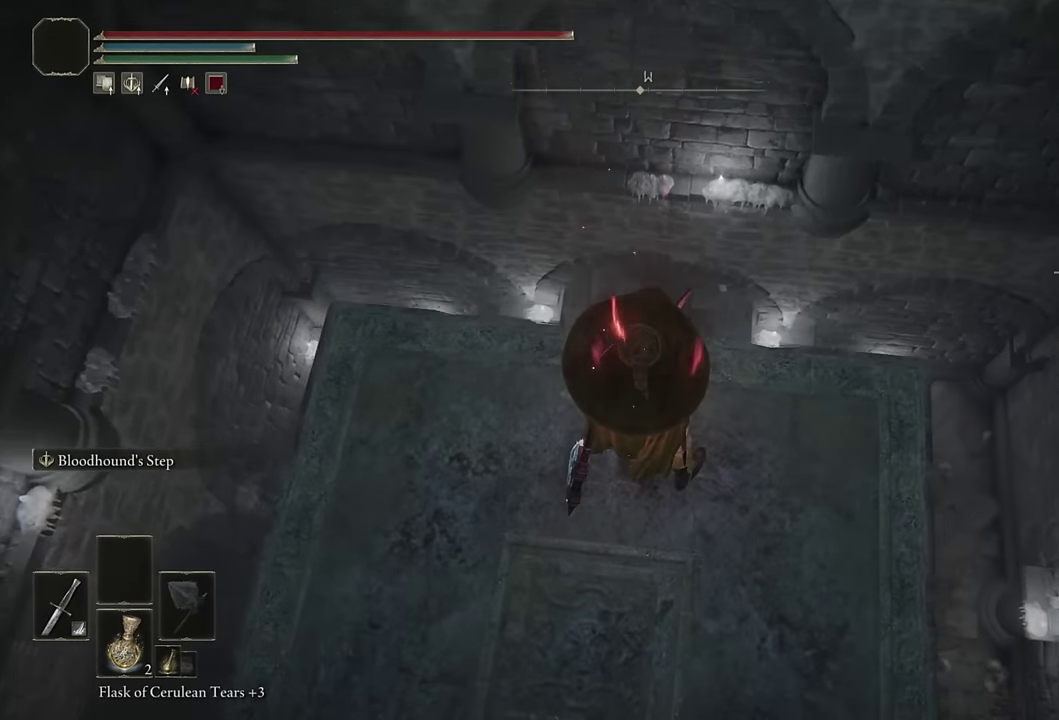
{"buttons": [], "left_stick": "up", "right_stick": "center", "events": [[367, "left_stick", "up"]]}
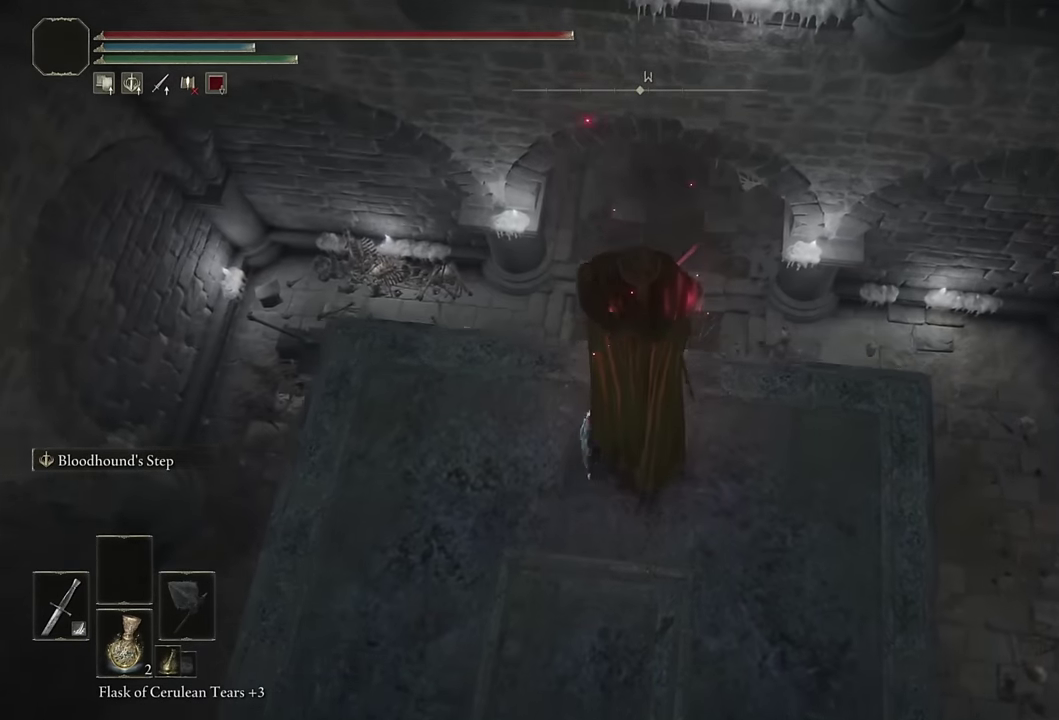
{"buttons": [], "left_stick": "up", "right_stick": "up", "events": [[300, "right_stick", "up"]]}
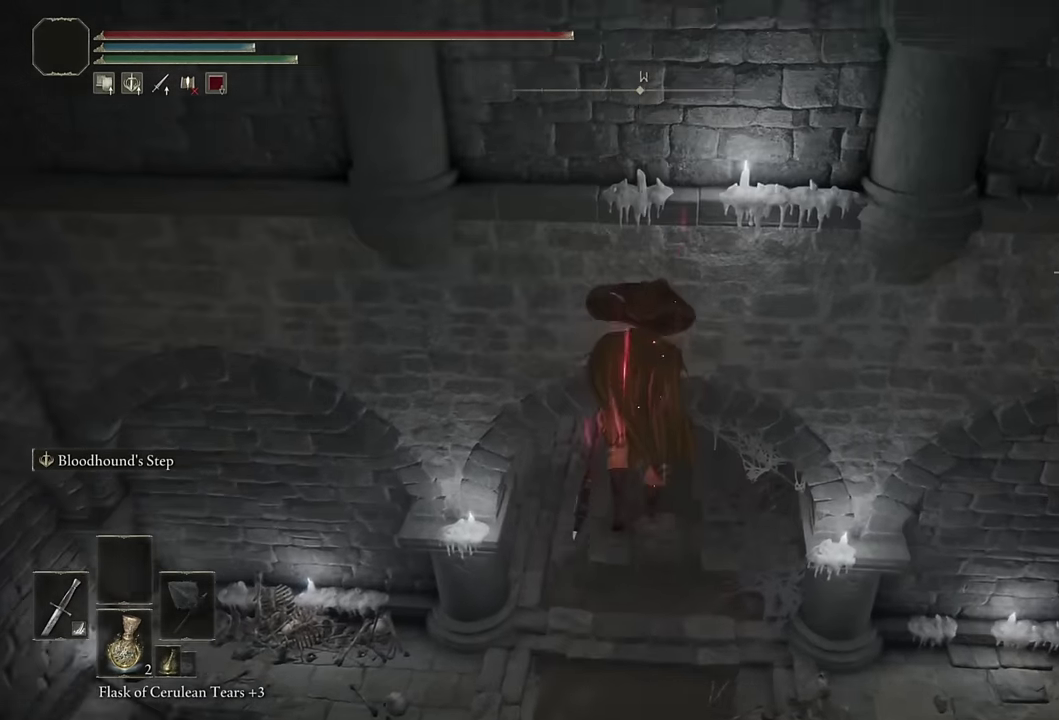
{"buttons": ["CIRCLE"], "left_stick": "up", "right_stick": "center", "events": [[17, "right_stick", "center"], [150, "right_stick", "up"], [283, "right_stick", "center"], [383, "CIRCLE", "down"]]}
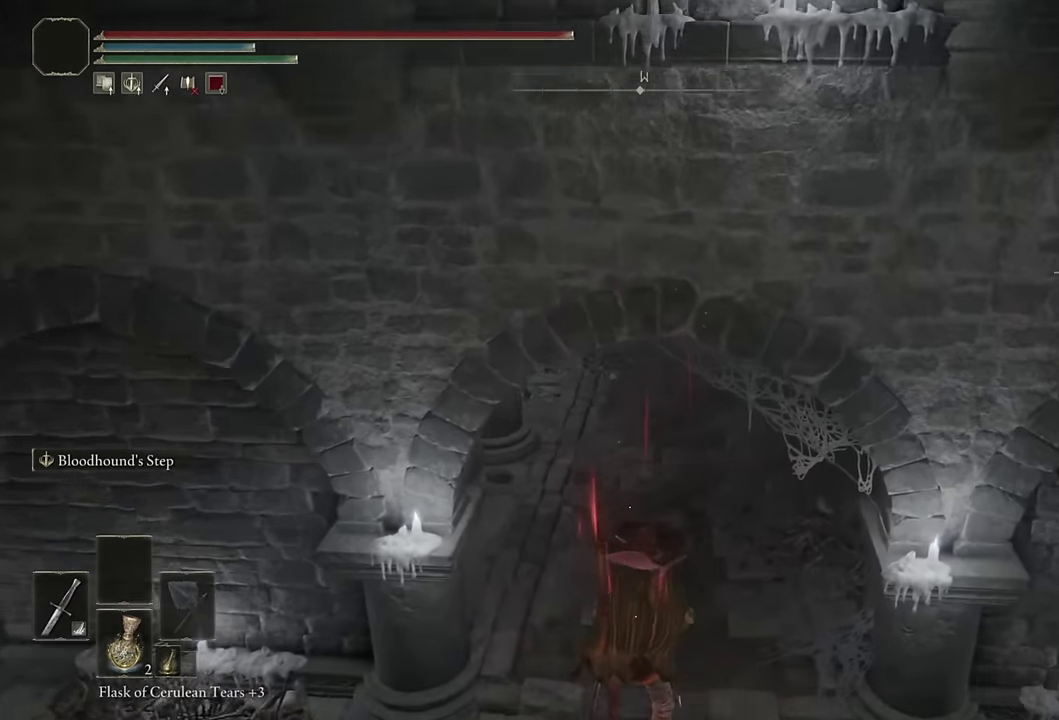
{"buttons": ["CIRCLE", "L2"], "left_stick": "up", "right_stick": "center", "events": [[417, "L2", "down"]]}
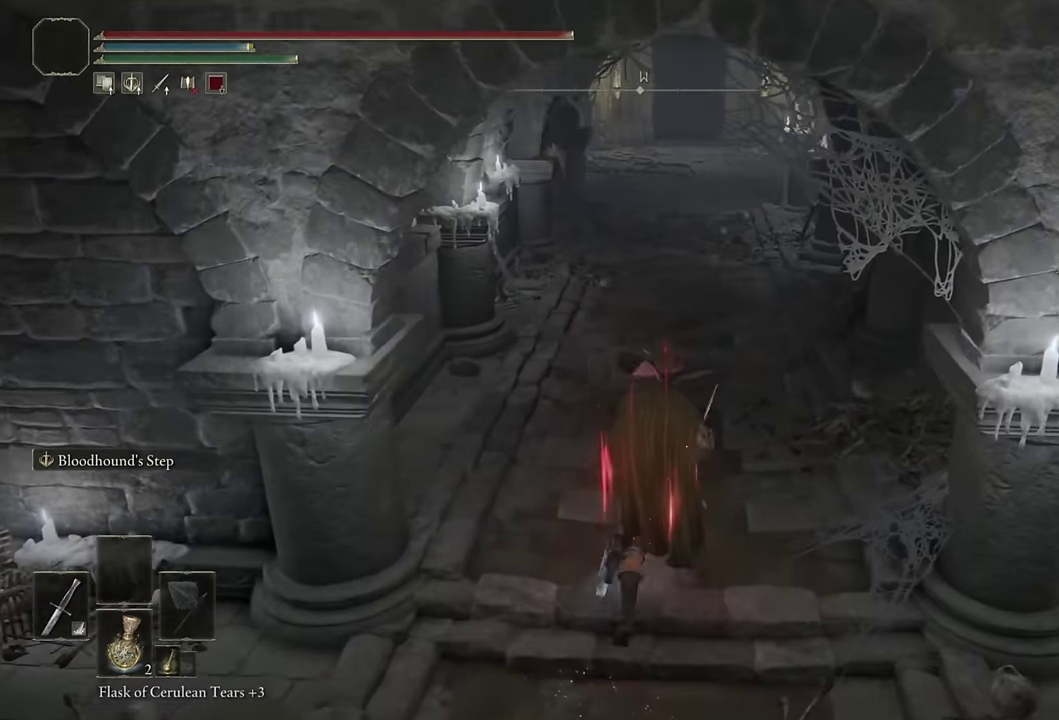
{"buttons": ["CIRCLE"], "left_stick": "up", "right_stick": "center", "events": [[50, "right_stick", "up"], [83, "L2", "up"], [133, "right_stick", "center"]]}
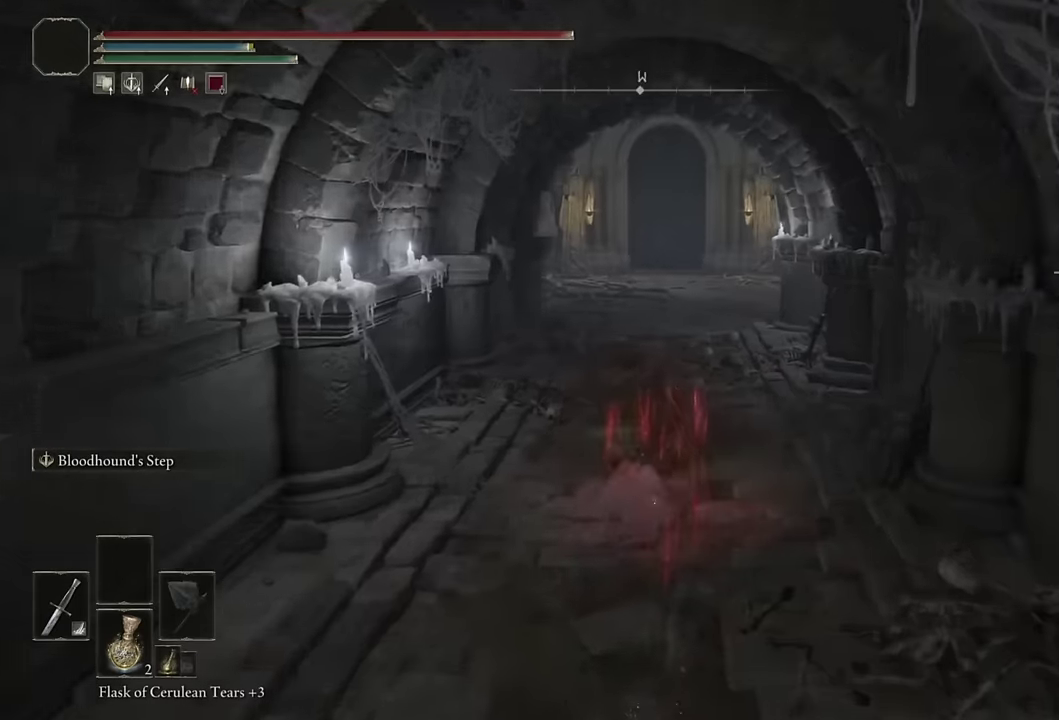
{"buttons": ["CIRCLE"], "left_stick": "up", "right_stick": "left", "events": [[50, "L2", "down"], [217, "L2", "up"], [417, "right_stick", "left"]]}
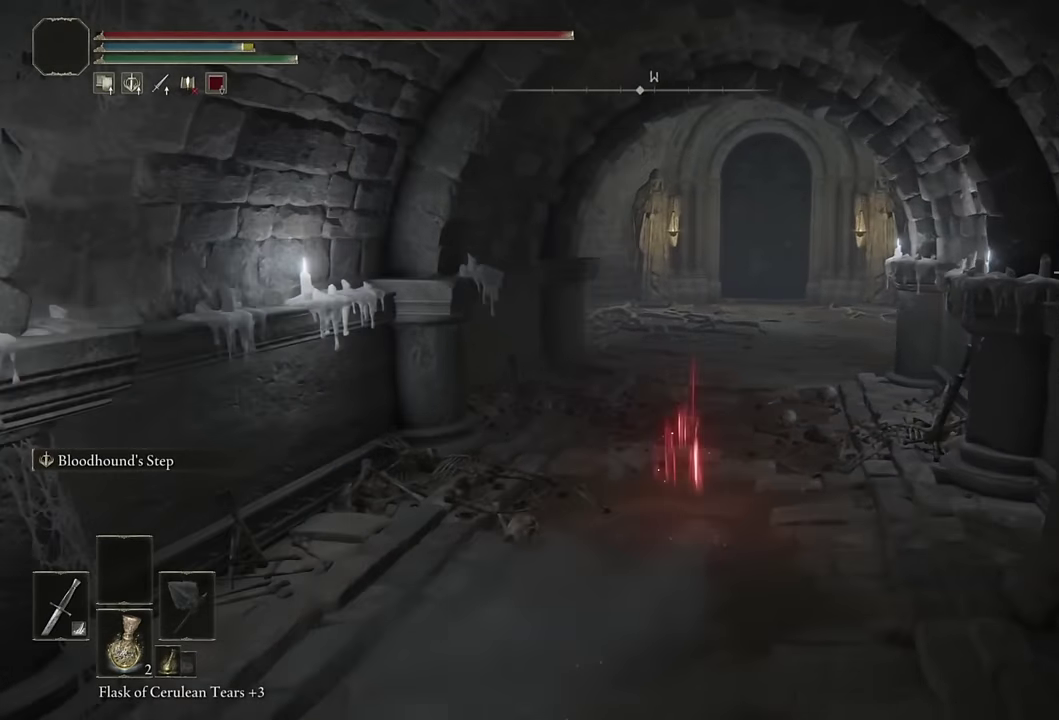
{"buttons": ["CIRCLE", "L2"], "left_stick": "up-right", "right_stick": "center", "events": [[133, "left_stick", "up-right"], [150, "right_stick", "center"], [217, "right_stick", "left"], [433, "L2", "down"], [500, "right_stick", "center"]]}
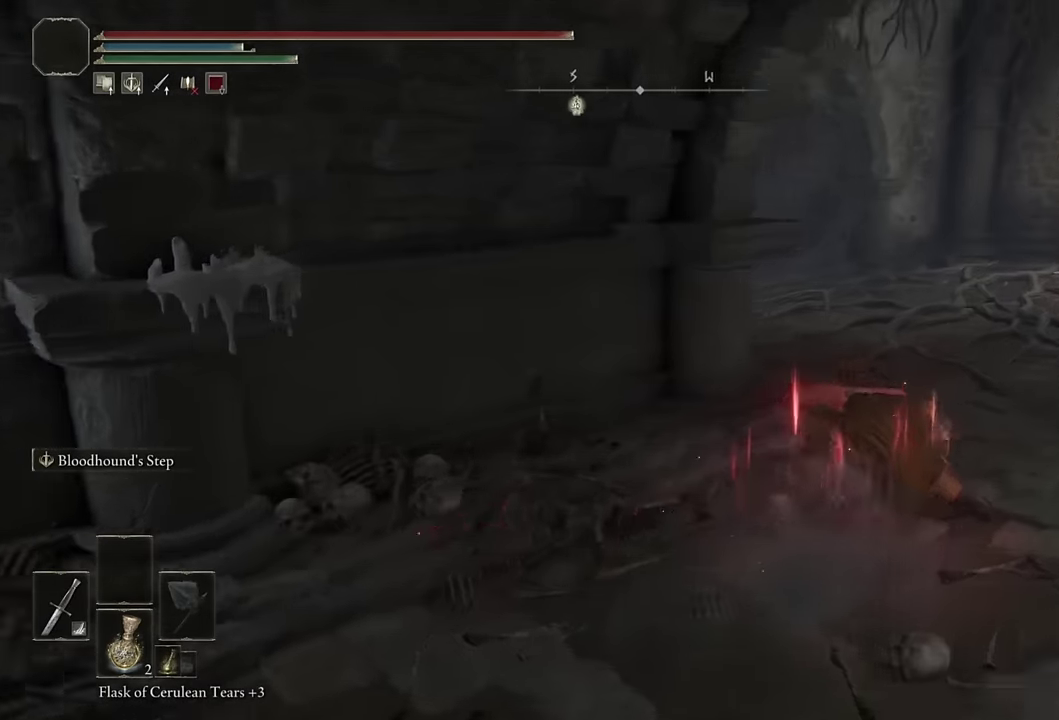
{"buttons": ["CIRCLE"], "left_stick": "up-left", "right_stick": "center", "events": [[133, "L2", "up"], [267, "right_stick", "right"], [350, "left_stick", "up"], [417, "right_stick", "center"], [467, "left_stick", "up-left"]]}
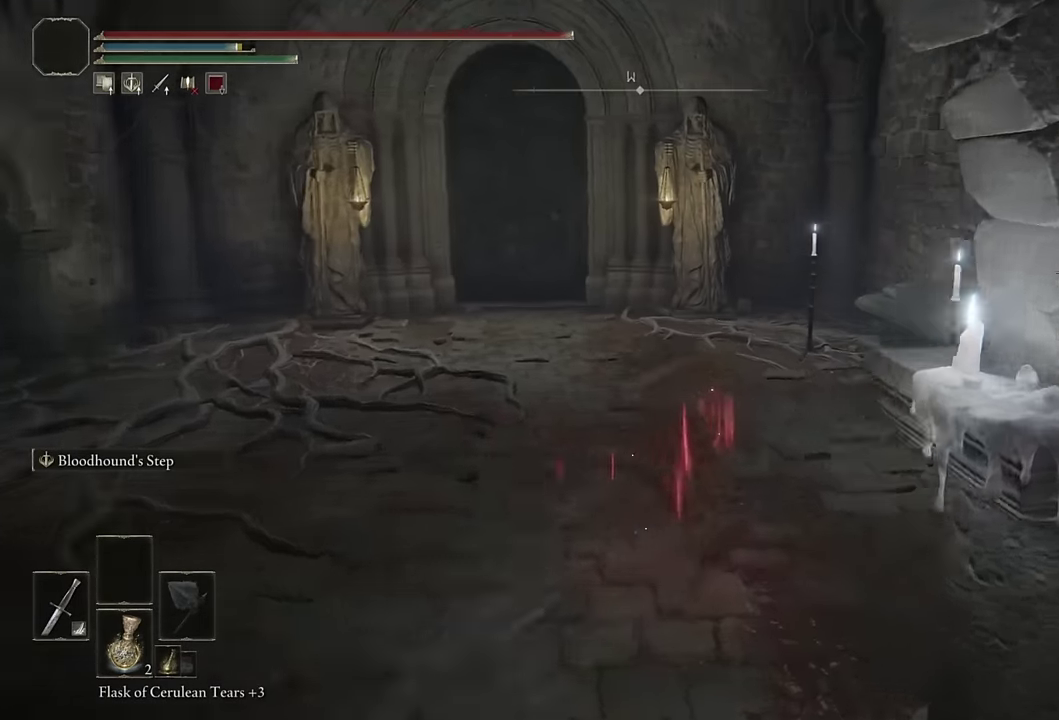
{"buttons": ["CIRCLE"], "left_stick": "up-left", "right_stick": "left", "events": [[100, "right_stick", "left"], [117, "L2", "down"], [283, "L2", "up"]]}
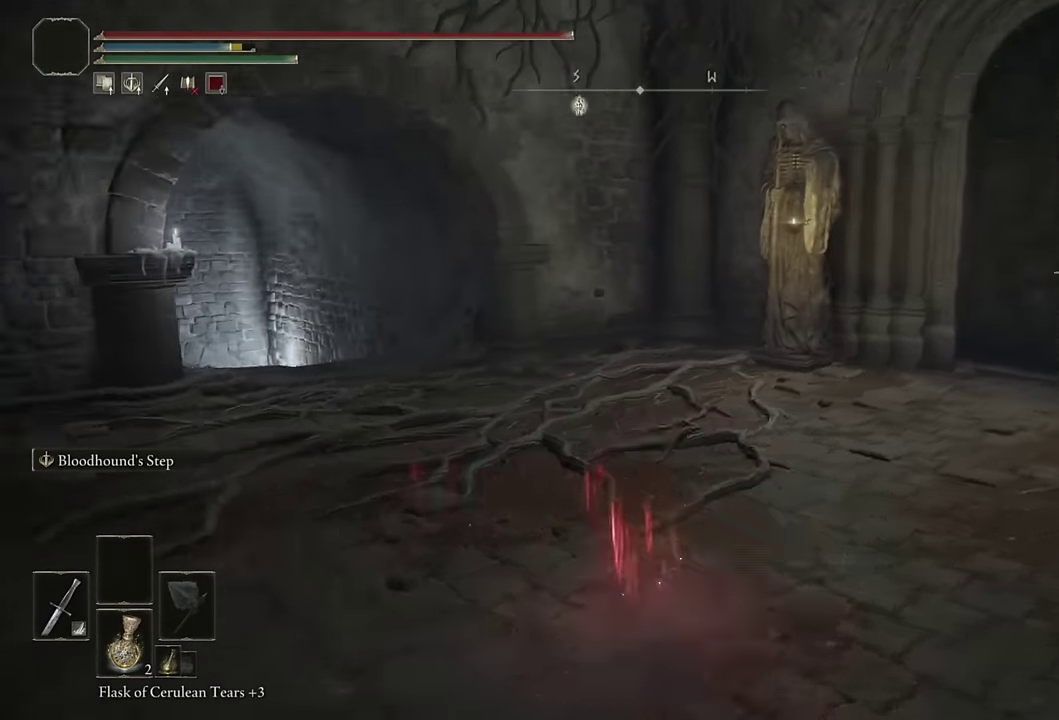
{"buttons": ["CIRCLE", "L2"], "left_stick": "up", "right_stick": "center", "events": [[100, "left_stick", "up"], [133, "right_stick", "center"], [417, "L2", "down"]]}
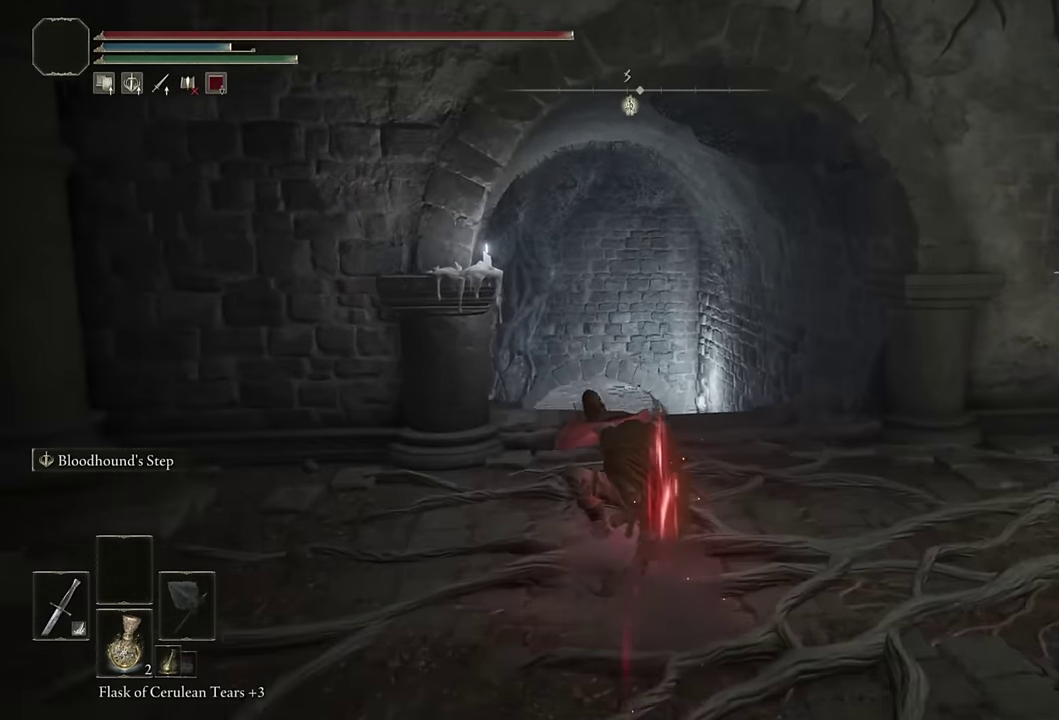
{"buttons": ["CIRCLE"], "left_stick": "up", "right_stick": "center", "events": [[83, "L2", "up"], [233, "right_stick", "down"], [367, "right_stick", "center"]]}
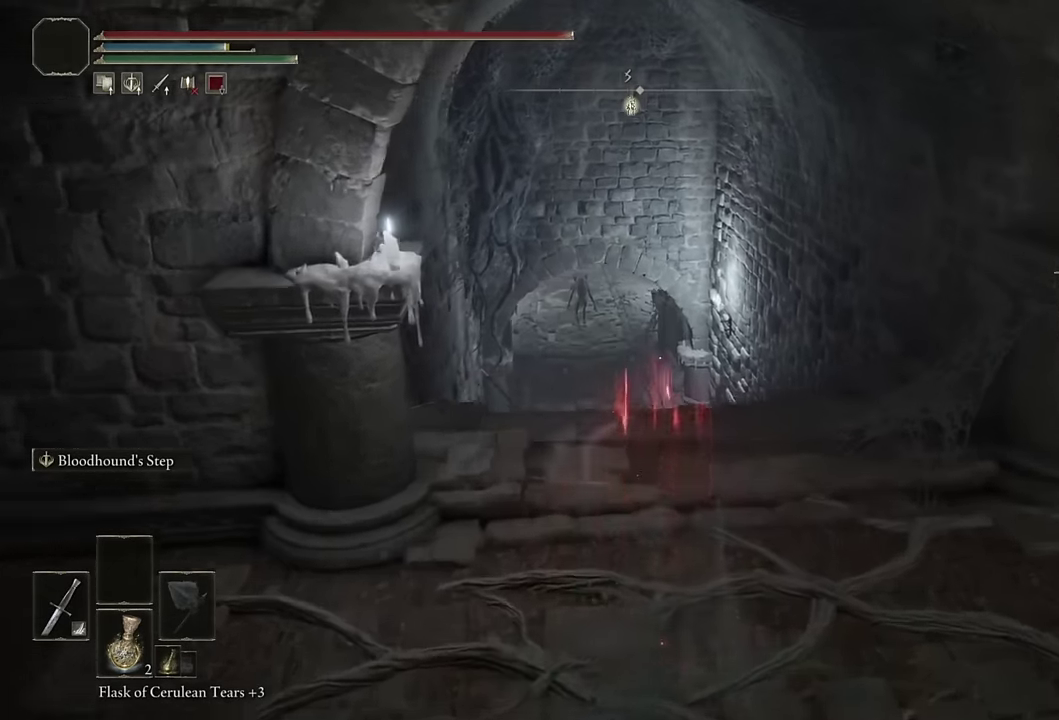
{"buttons": ["CIRCLE"], "left_stick": "up", "right_stick": "up-left", "events": [[200, "L2", "down"], [417, "L2", "up"], [500, "right_stick", "up-left"]]}